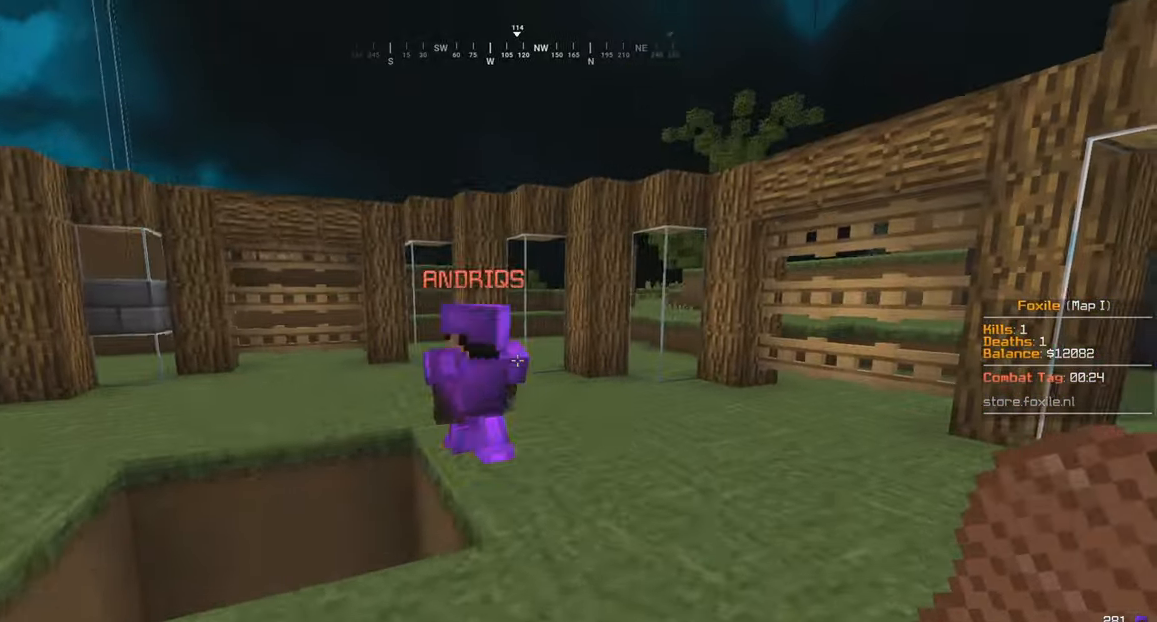
Gameplay with keyboard and mouse; each line is a JSON object with the keys and mouse buttons held at the frame after it. "events" lists presses ("down") and releases ("up") of "a", "d", "s", "w", "mouse_left" and "mouse_right" between this image and that frame as [ms after this image, input, new state], when the widget could be followed in between. "mouse_left", "mouse_right" = the "left", "right" buttons of the "mouse" list. No other keys are recorded. Fast repeated clicks can show as one long hold. Mouse movement is not recorded.
{"keys": ["w"], "mouse": ["left"], "events": [[50, "mouse_right", "up"], [250, "d", "up"], [366, "mouse_left", "down"]]}
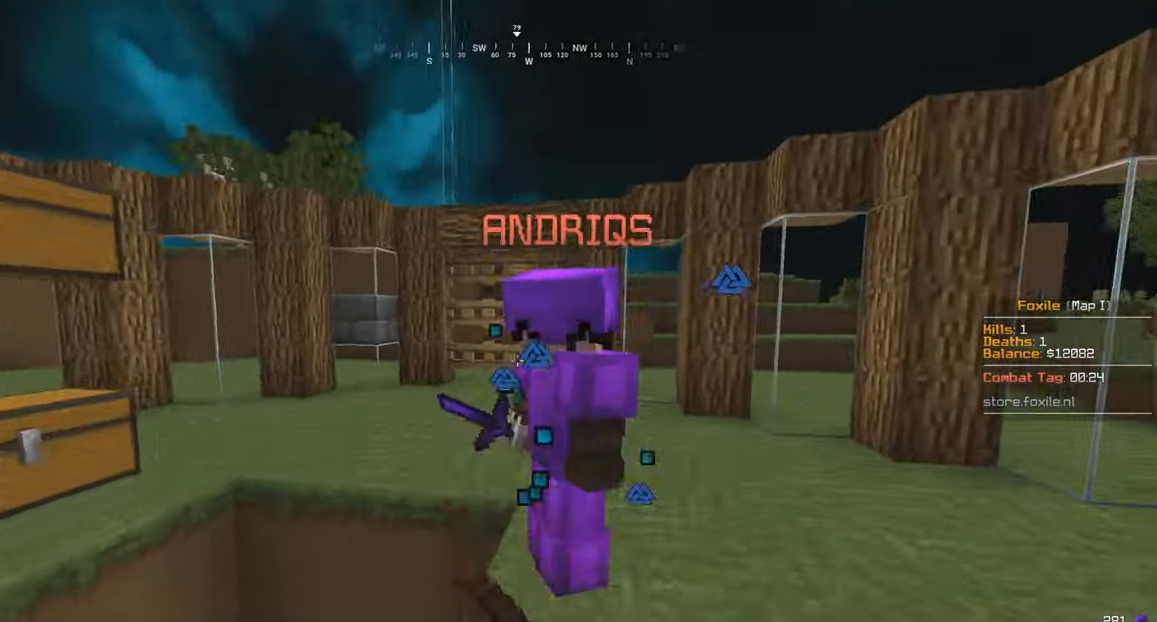
{"keys": ["d", "w"], "mouse": ["left"], "events": [[116, "d", "down"], [416, "d", "up"], [466, "d", "down"]]}
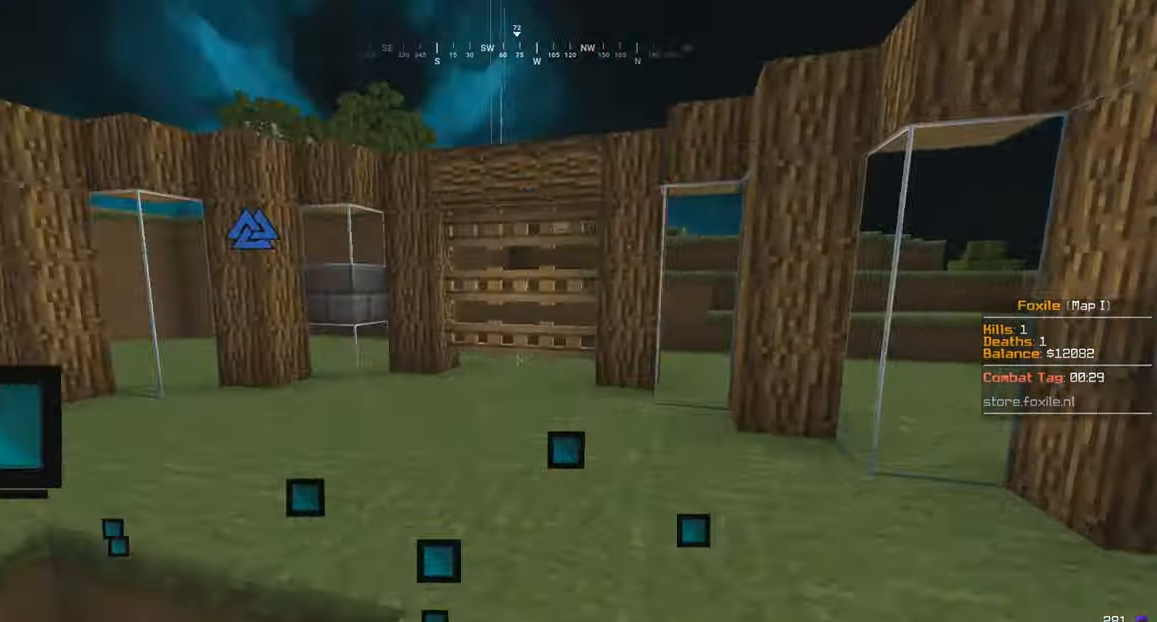
{"keys": ["a", "w"], "mouse": ["left"], "events": [[100, "d", "up"], [150, "w", "up"], [217, "s", "down"], [233, "a", "down"], [317, "w", "down"], [367, "s", "up"]]}
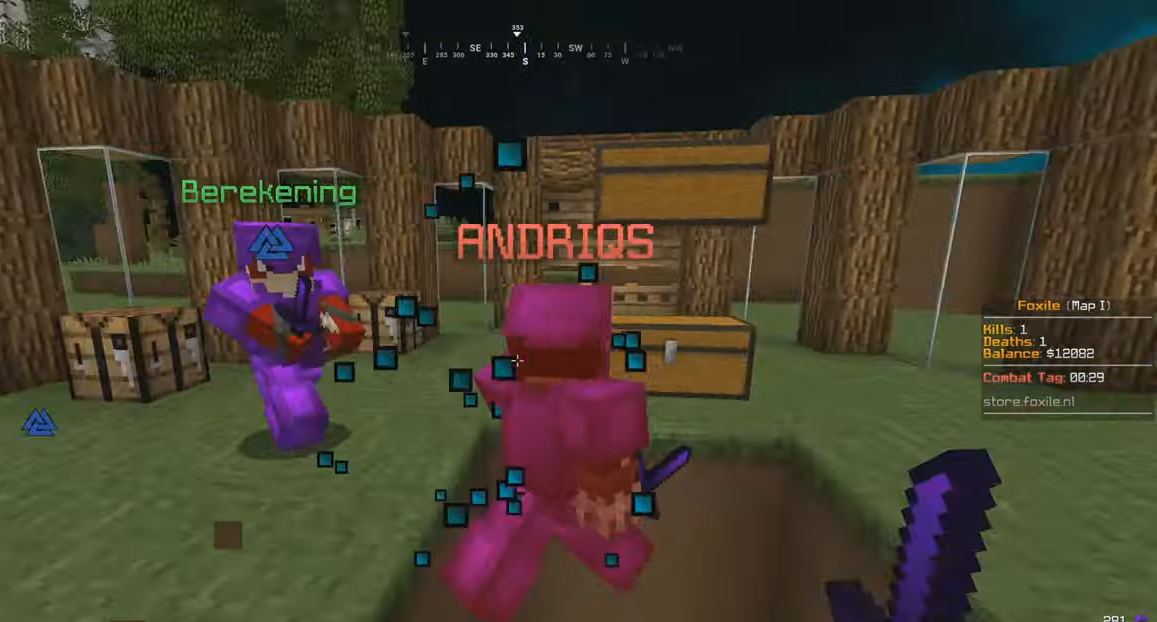
{"keys": ["a"], "mouse": [], "events": [[50, "mouse_left", "up"], [167, "mouse_left", "down"], [250, "mouse_left", "up"], [317, "mouse_left", "down"], [500, "mouse_left", "up"], [500, "w", "up"]]}
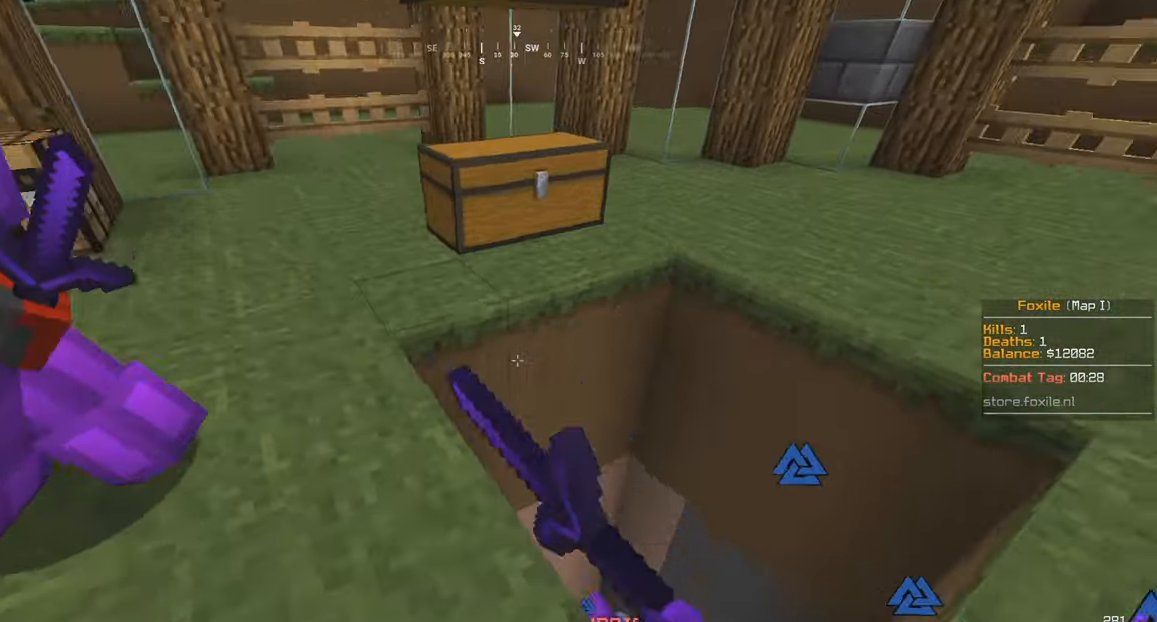
{"keys": ["s"], "mouse": [], "events": [[17, "s", "down"], [67, "mouse_left", "down"], [83, "a", "up"], [150, "mouse_left", "up"]]}
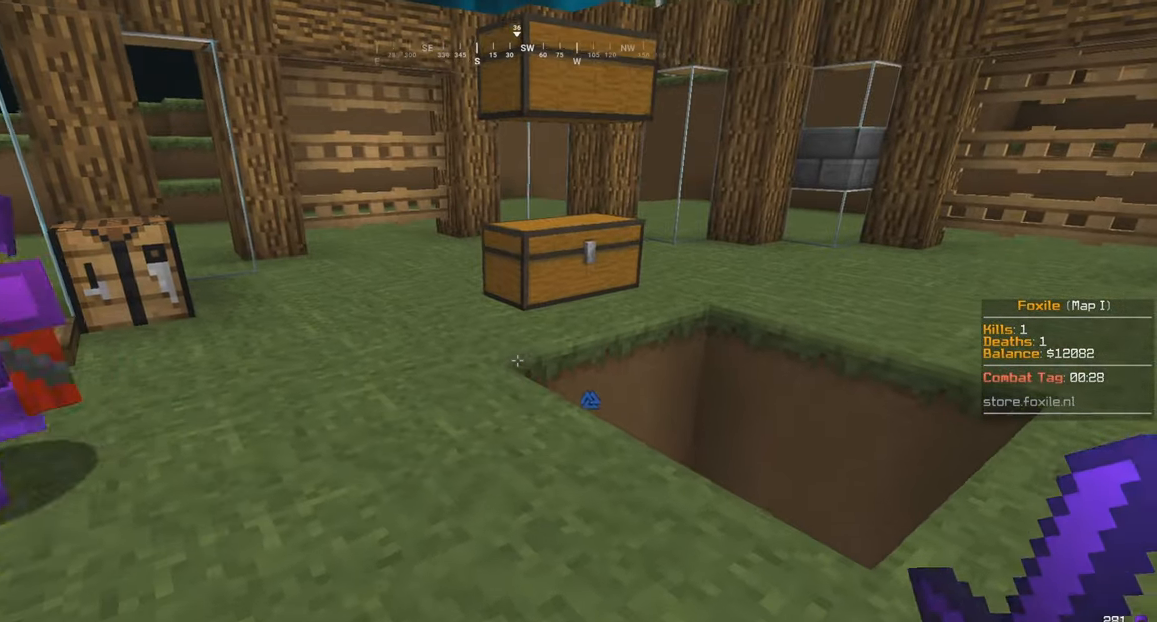
{"keys": [], "mouse": [], "events": [[17, "s", "up"]]}
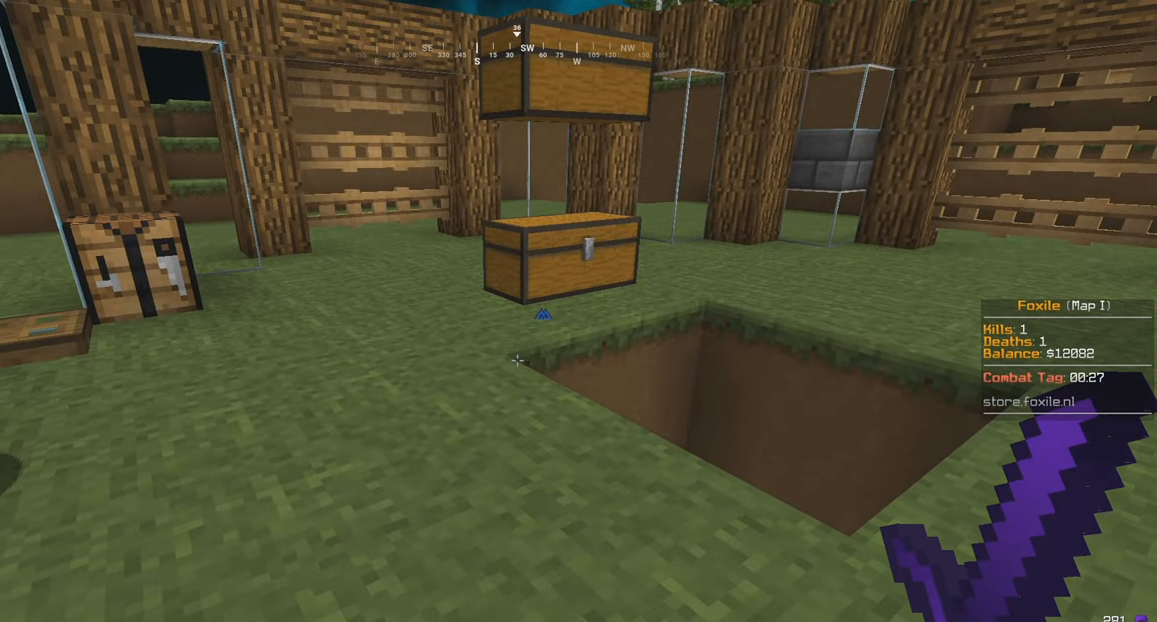
{"keys": [], "mouse": [], "events": [[17, "d", "down"], [267, "d", "up"]]}
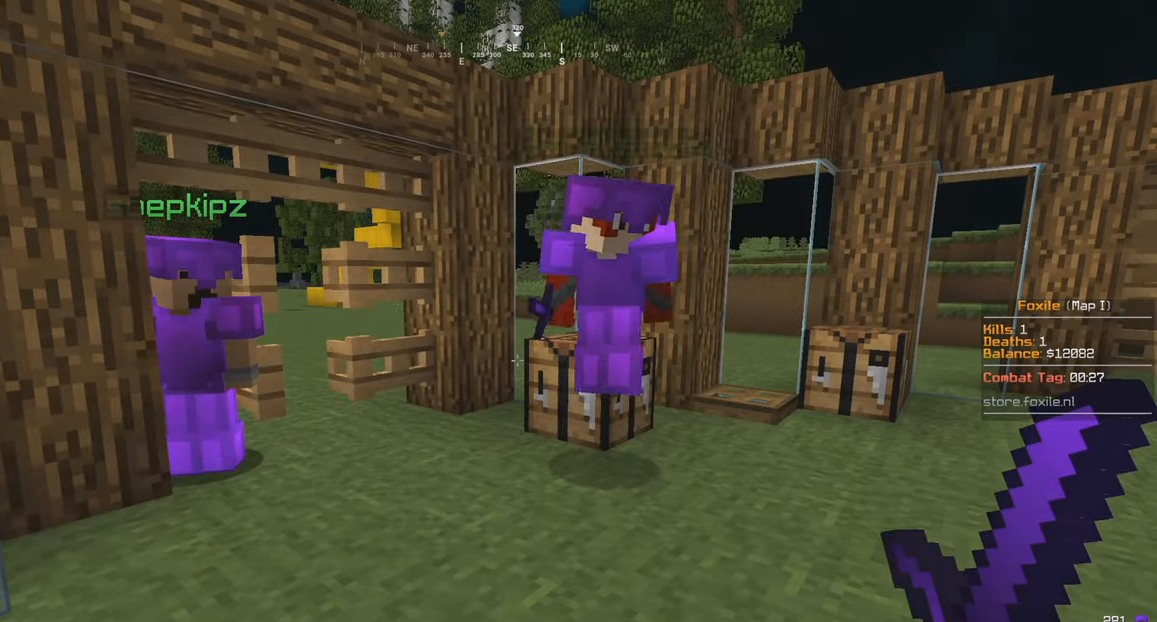
{"keys": [], "mouse": [], "events": []}
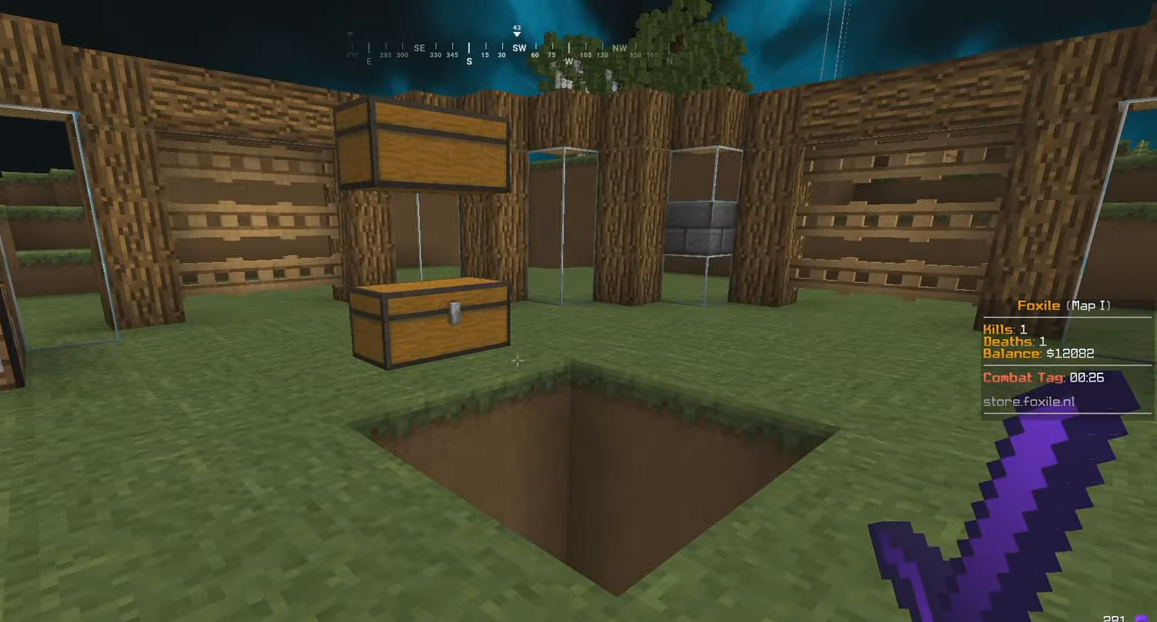
{"keys": [], "mouse": [], "events": [[117, "s", "down"], [367, "s", "up"]]}
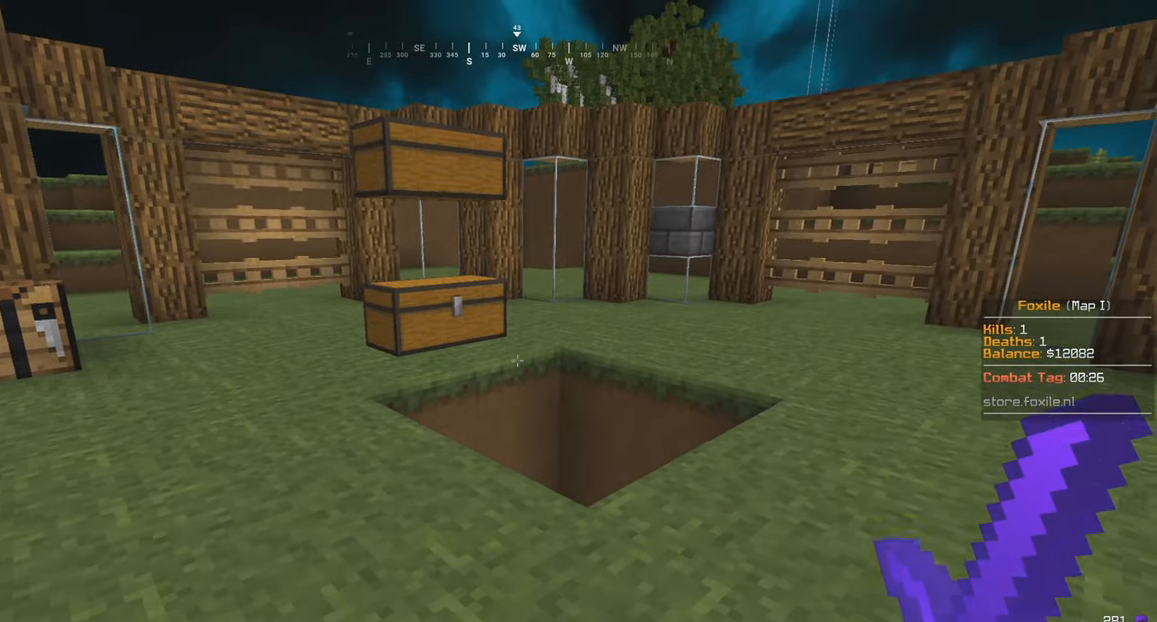
{"keys": [], "mouse": [], "events": [[233, "a", "down"], [417, "a", "up"]]}
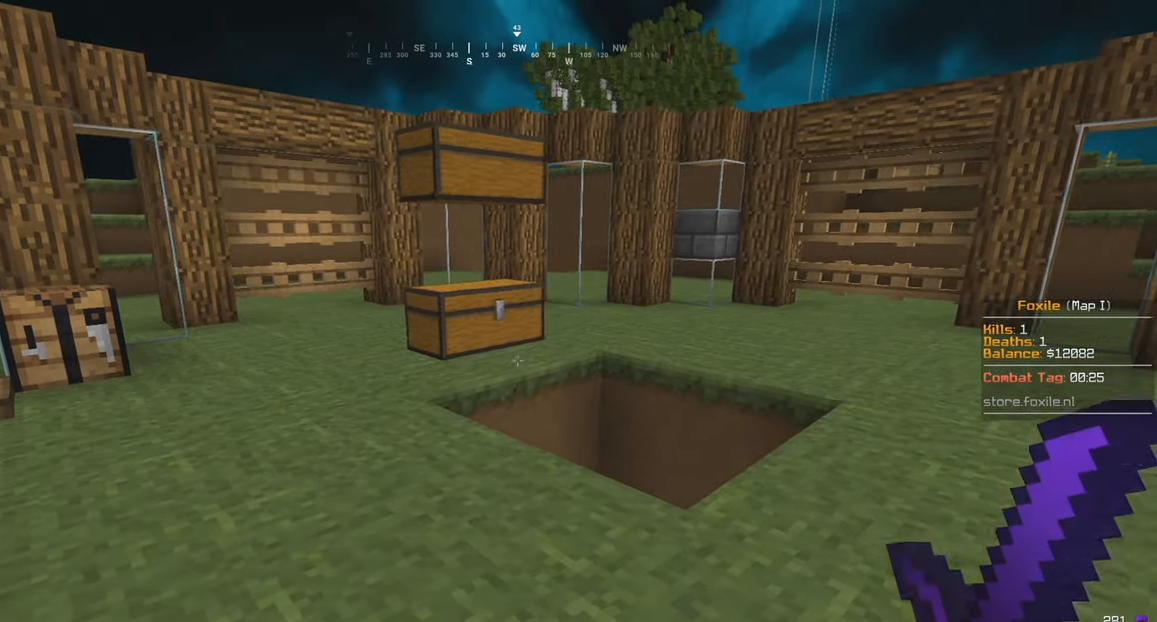
{"keys": [], "mouse": [], "events": []}
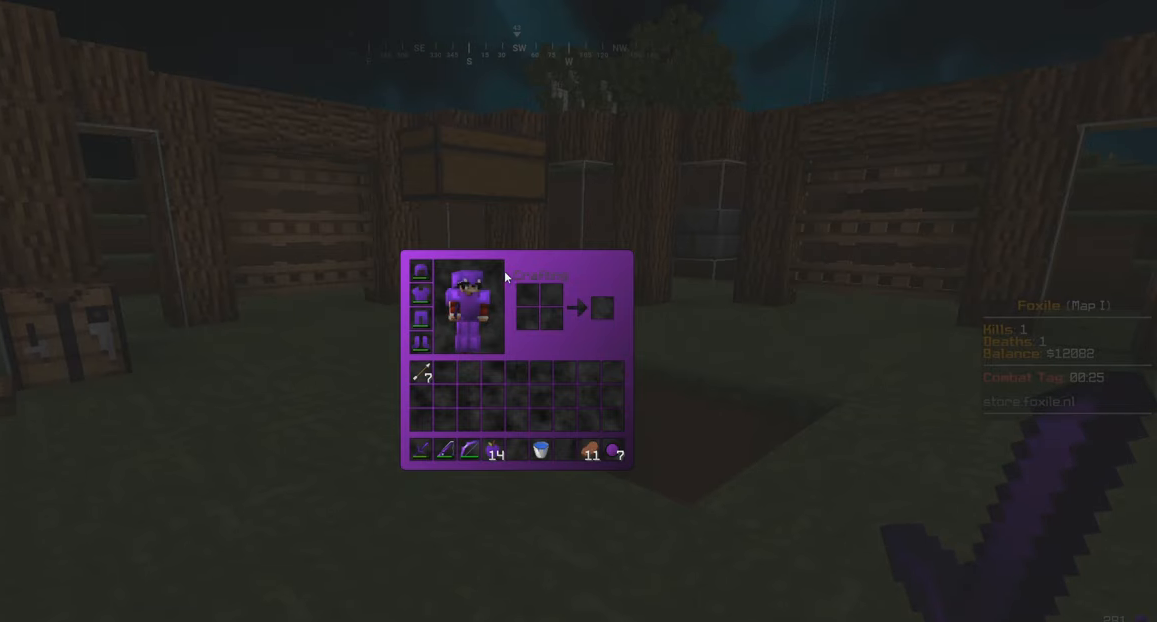
{"keys": [], "mouse": [], "events": []}
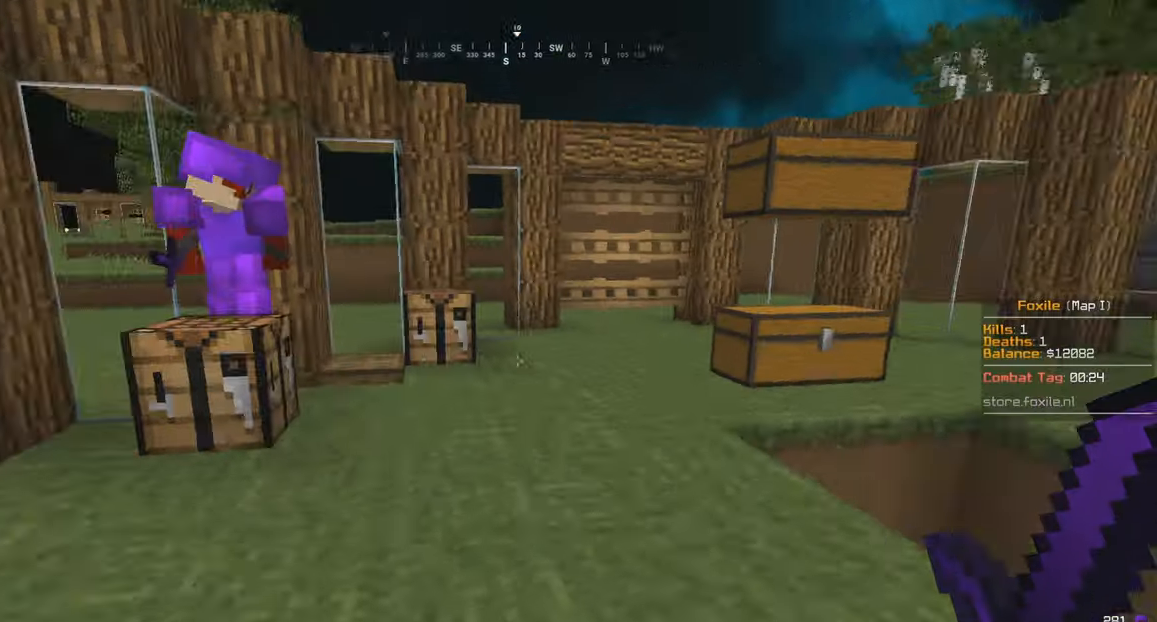
{"keys": [], "mouse": [], "events": []}
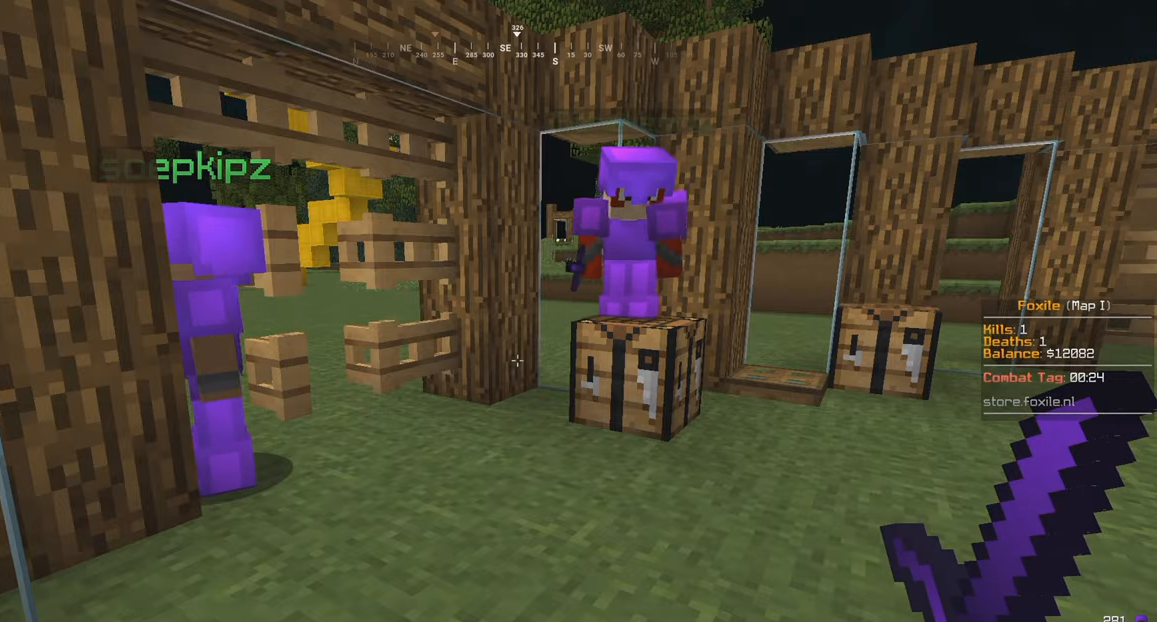
{"keys": [], "mouse": [], "events": [[200, "w", "down"], [317, "a", "down"], [384, "w", "up"], [484, "a", "up"]]}
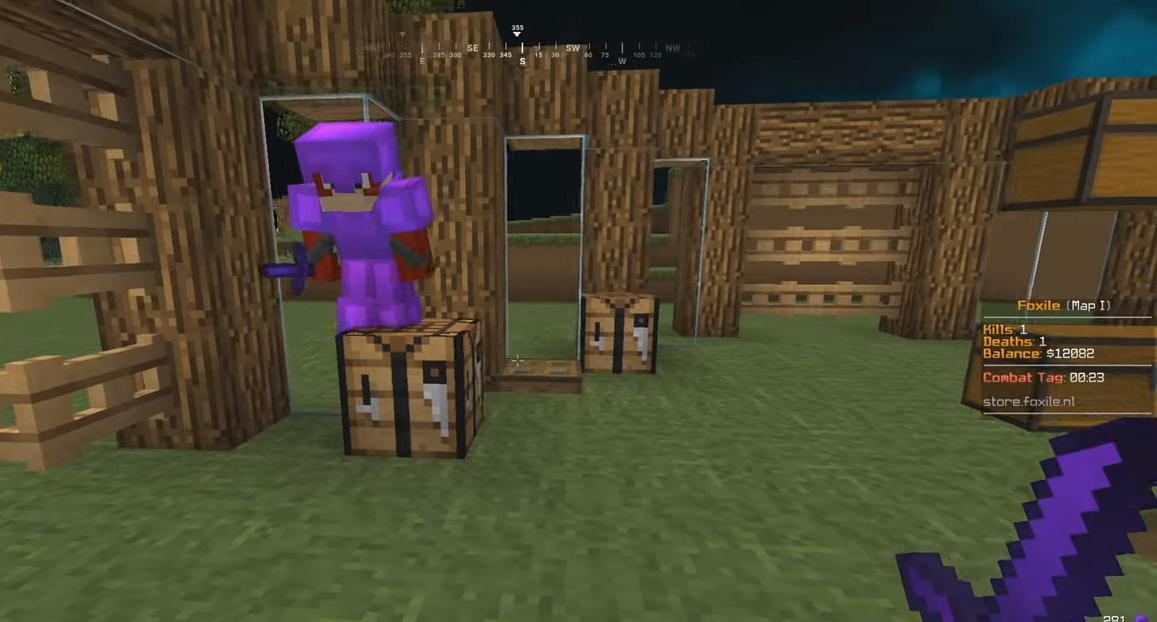
{"keys": [], "mouse": [], "events": []}
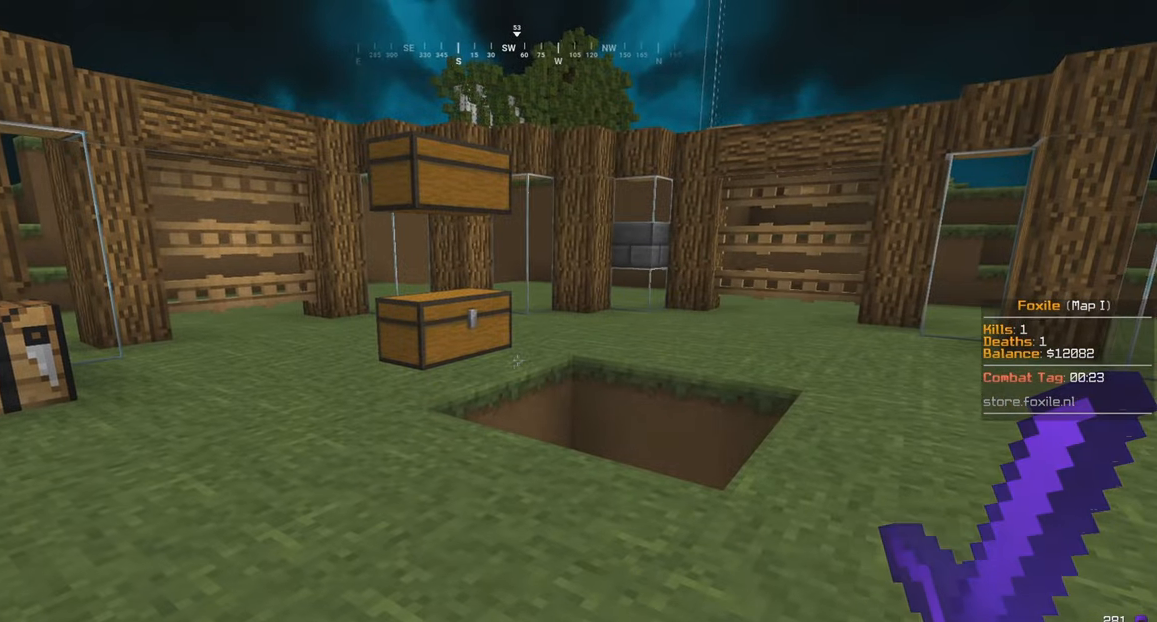
{"keys": ["a"], "mouse": [], "events": [[417, "a", "down"]]}
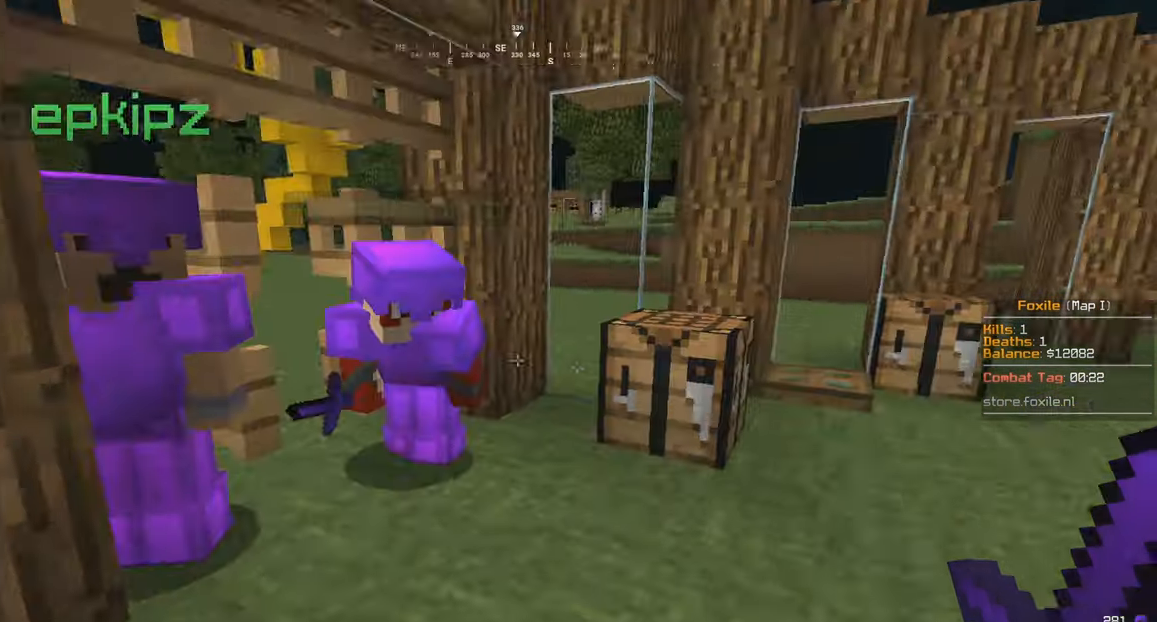
{"keys": ["a", "w"], "mouse": ["left"], "events": [[34, "a", "up"], [34, "mouse_left", "down"], [150, "a", "down"], [500, "w", "down"]]}
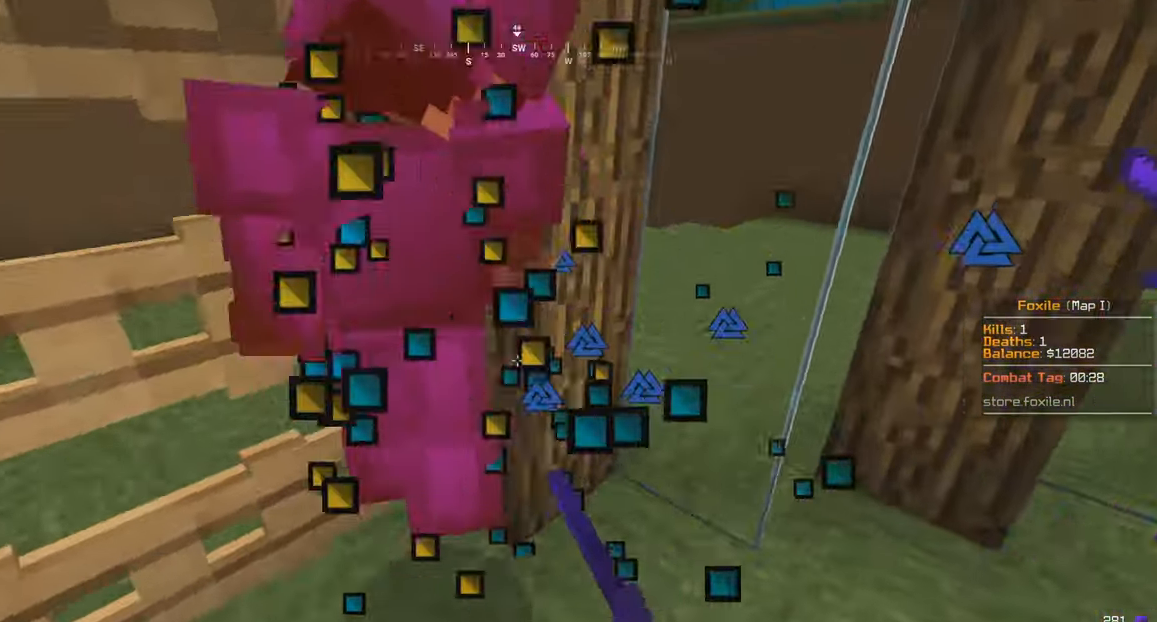
{"keys": ["a", "s"], "mouse": ["left"], "events": [[334, "w", "up"], [350, "s", "down"]]}
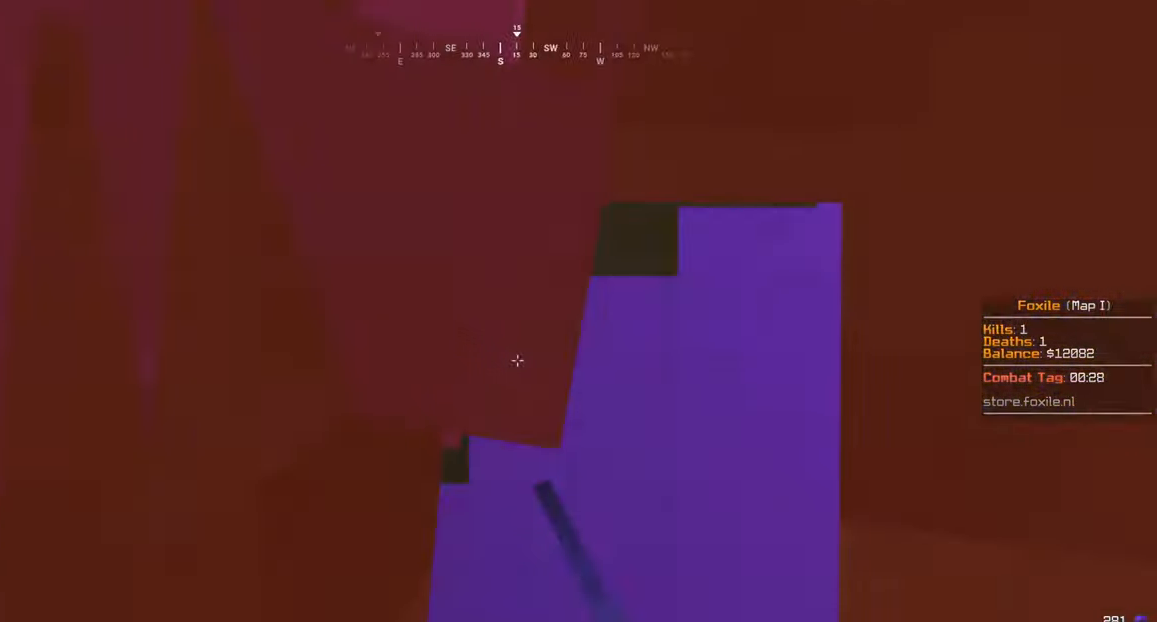
{"keys": [], "mouse": ["left"], "events": [[250, "a", "up"], [484, "s", "up"]]}
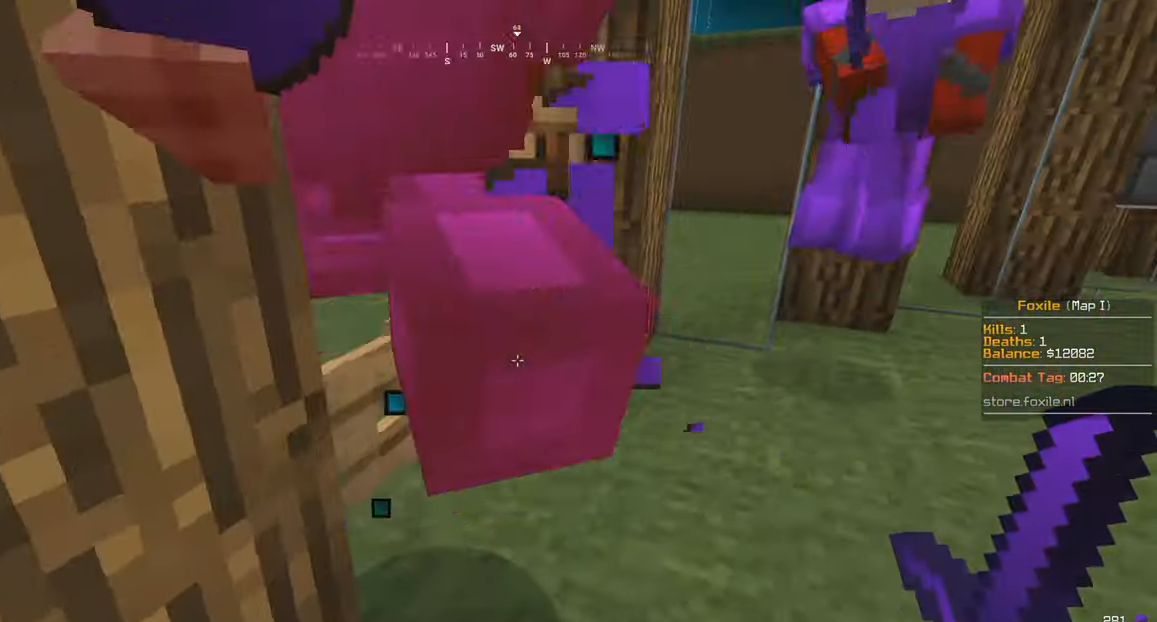
{"keys": [], "mouse": ["left"], "events": [[100, "w", "down"], [234, "w", "up"]]}
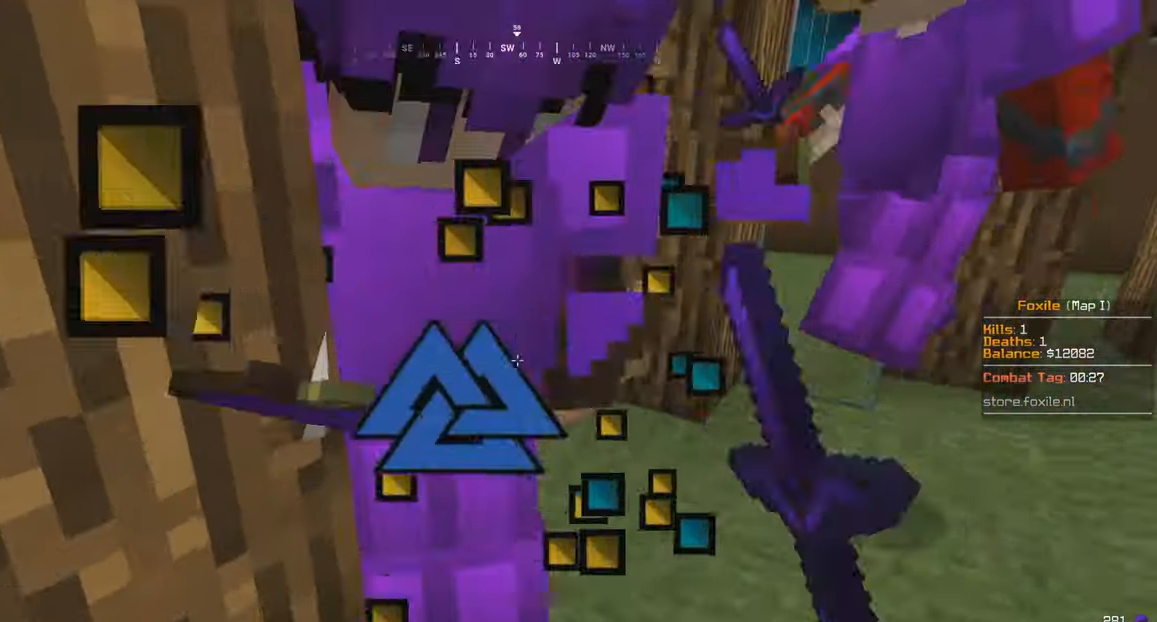
{"keys": [], "mouse": ["left"], "events": []}
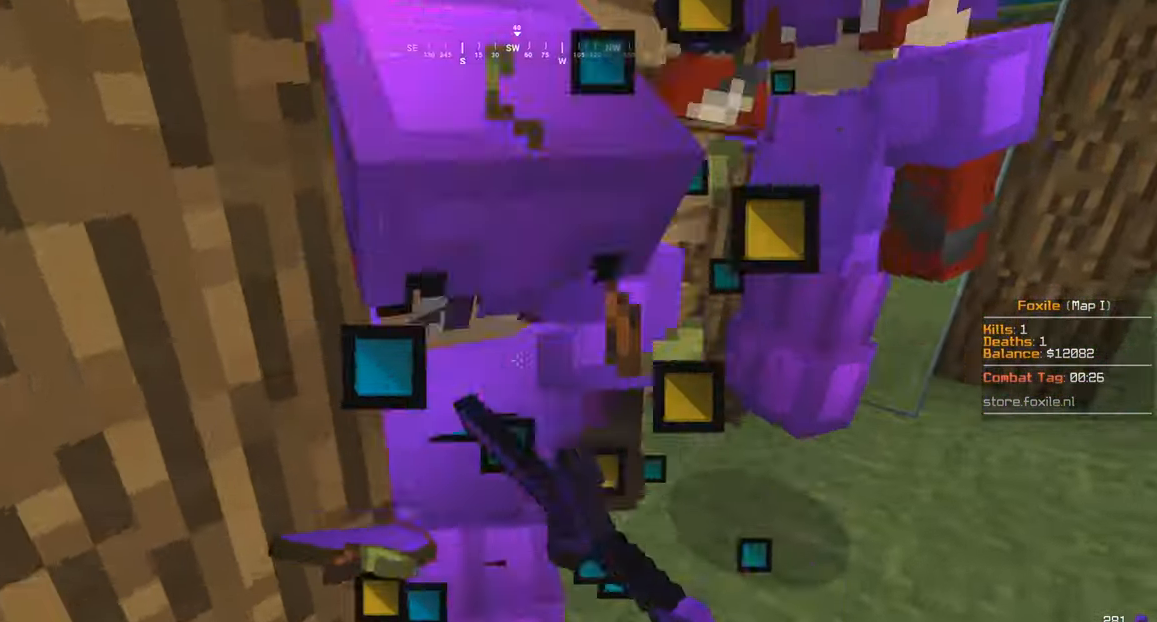
{"keys": [], "mouse": ["left"], "events": []}
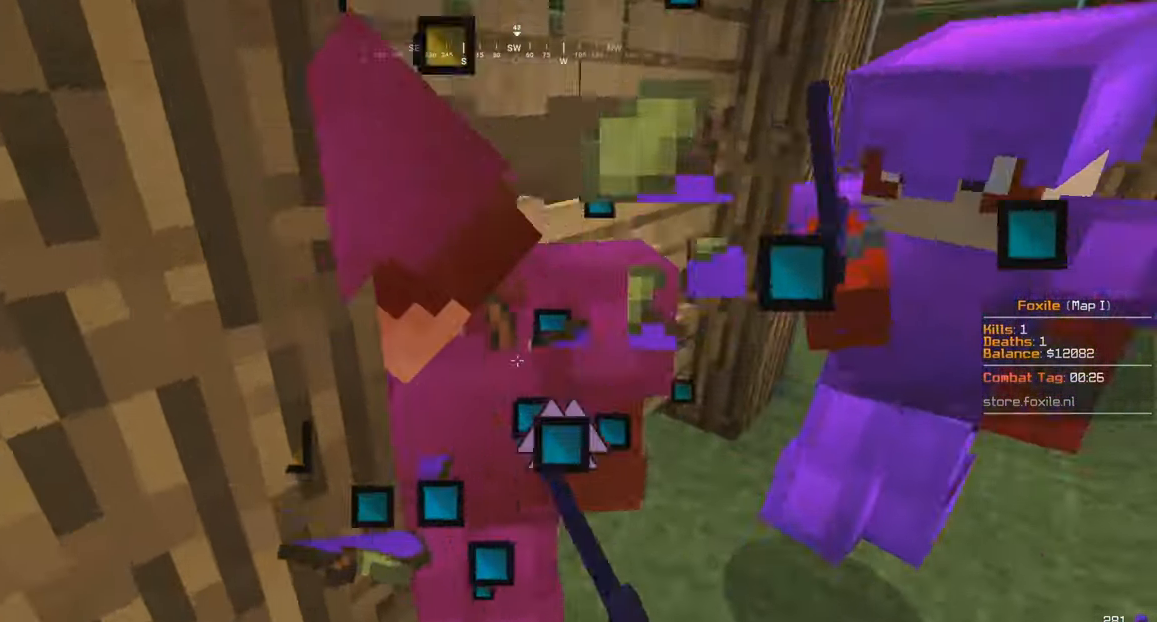
{"keys": ["w"], "mouse": ["left"], "events": [[500, "w", "down"]]}
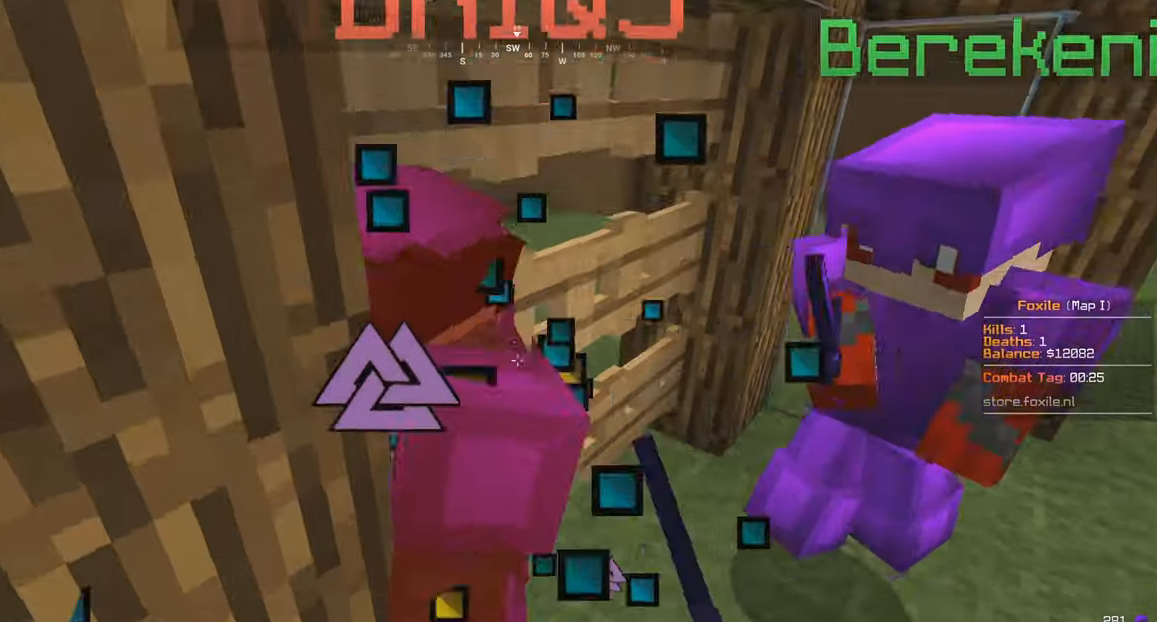
{"keys": ["a", "w"], "mouse": ["left"], "events": [[466, "a", "down"]]}
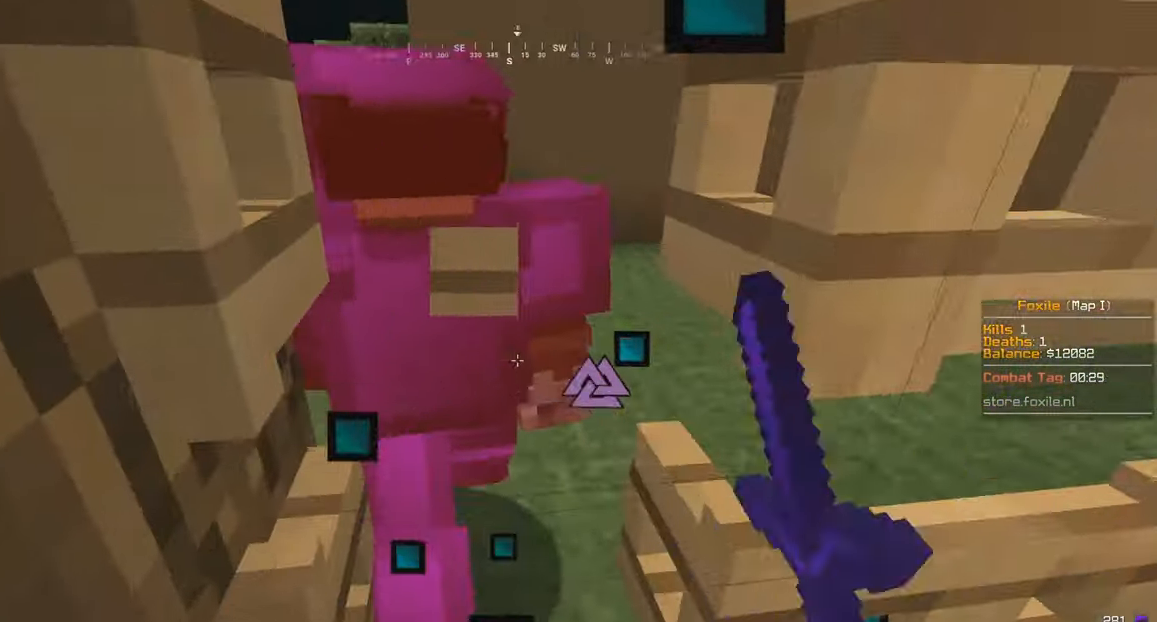
{"keys": ["a", "w"], "mouse": ["left"], "events": [[33, "a", "up"], [400, "a", "down"]]}
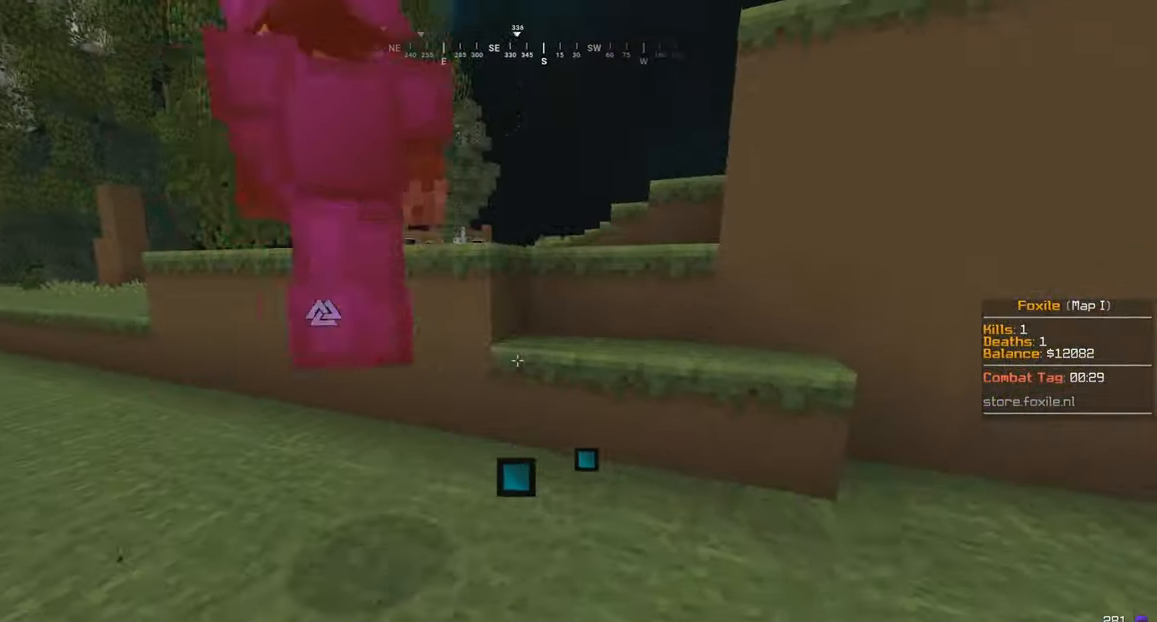
{"keys": ["a", "w"], "mouse": ["left"], "events": [[283, "a", "up"], [383, "mouse_left", "up"], [400, "a", "down"], [500, "mouse_left", "down"]]}
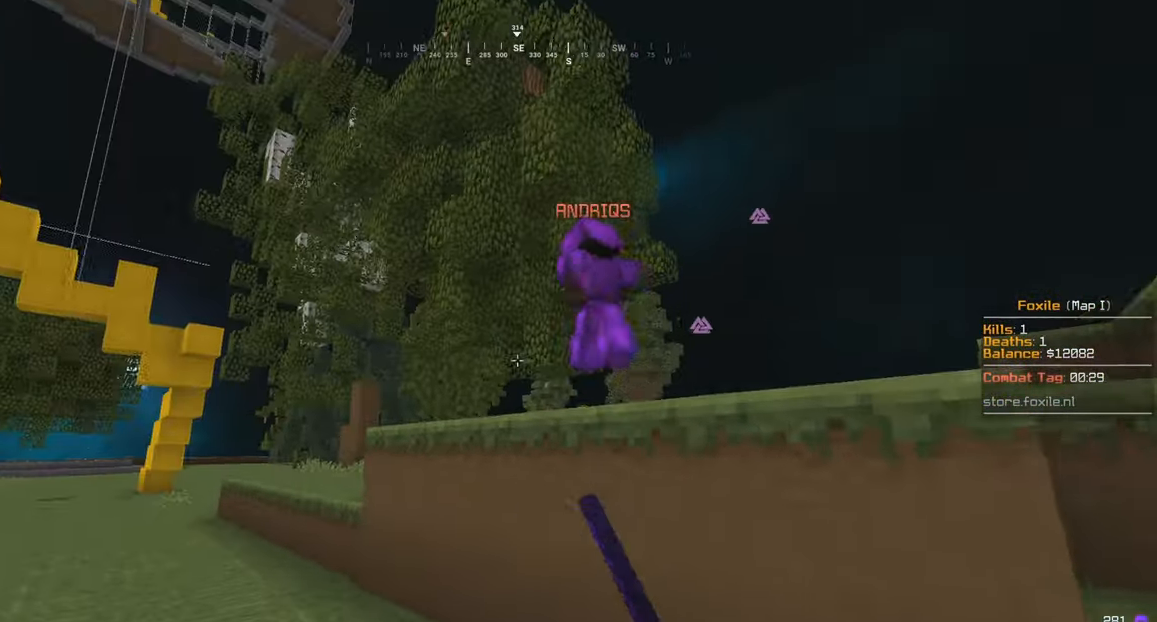
{"keys": ["a", "w"], "mouse": ["left"], "events": [[150, "a", "up"], [200, "a", "down"]]}
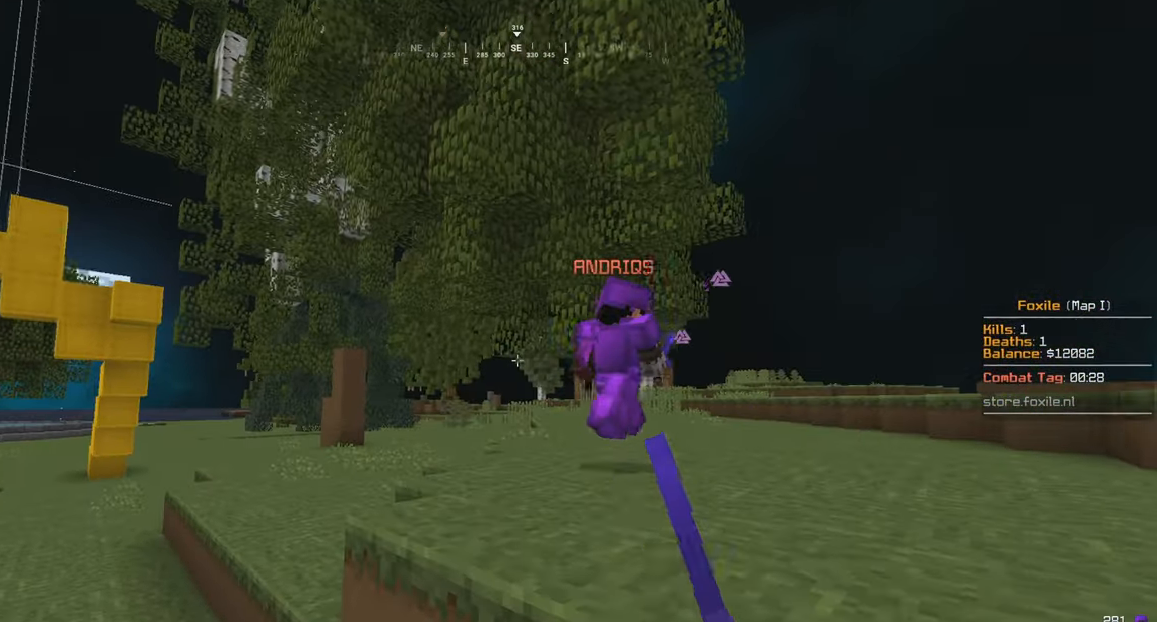
{"keys": ["a", "w"], "mouse": [], "events": [[116, "mouse_left", "up"], [200, "mouse_left", "down"], [283, "mouse_left", "up"]]}